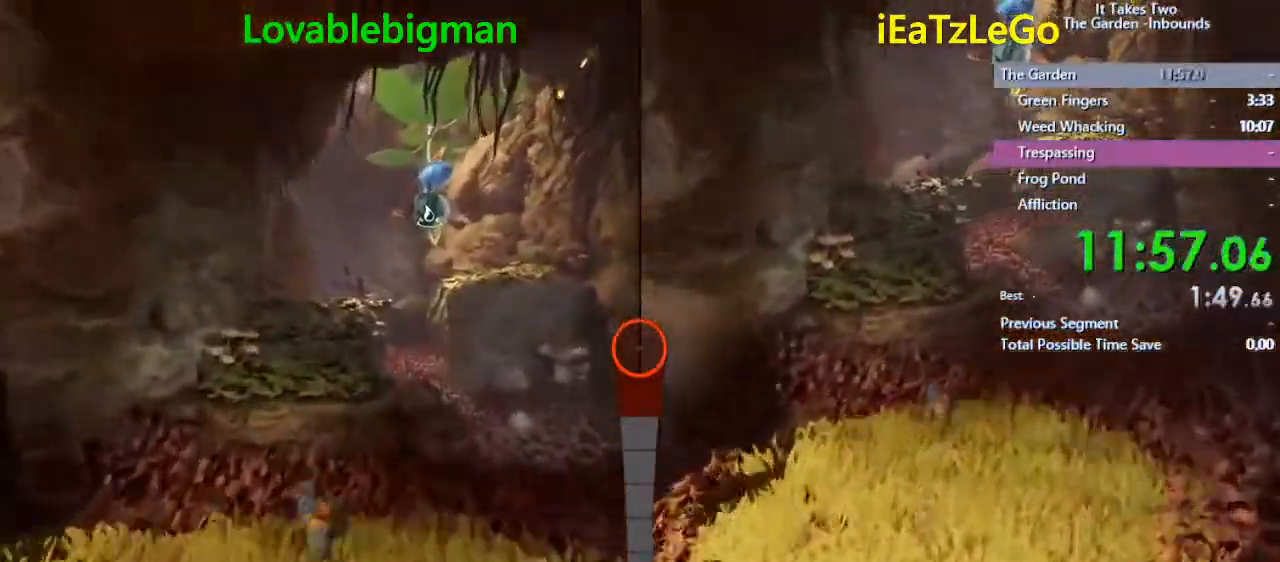
Gameplay with a controller (PlayStation layout); each line is a JSON object with the inputs held at the frame after it. "events" lists button and stick changes between this image and that frame as [ms after this image, input, new state], when the widget could be followed in between.
{"buttons": ["CROSS"], "left_stick": "up", "right_stick": "center", "events": [[200, "SQUARE", "down"], [300, "right_stick", "center"], [367, "CROSS", "down"], [367, "SQUARE", "up"]]}
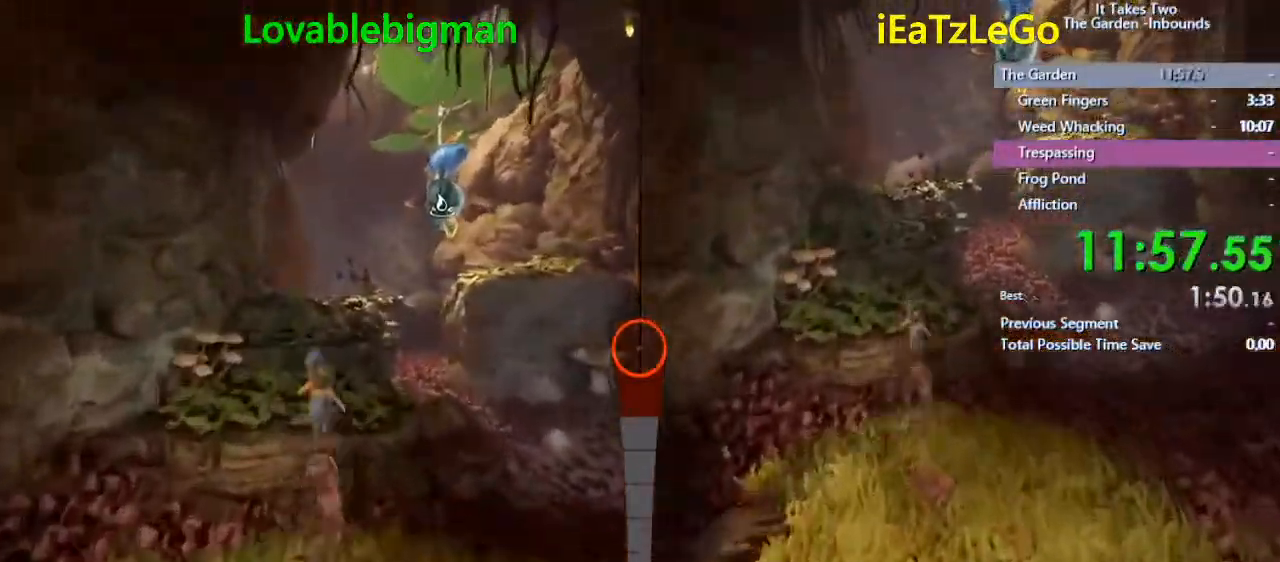
{"buttons": ["CROSS"], "left_stick": "up", "right_stick": "center", "events": []}
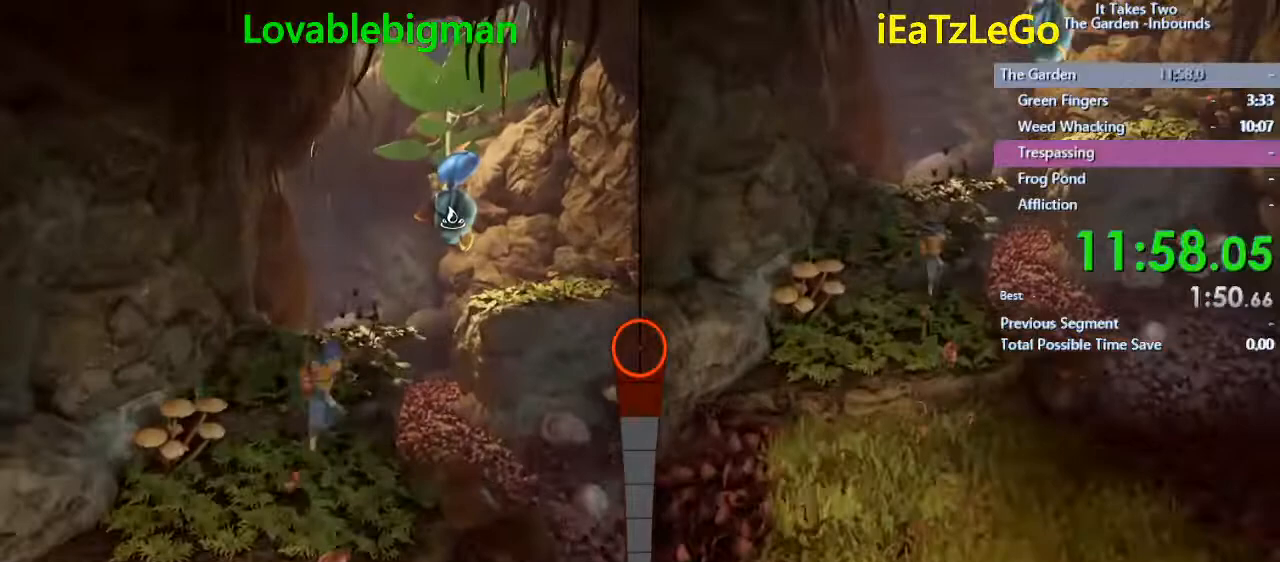
{"buttons": [], "left_stick": "up", "right_stick": "center", "events": [[100, "CROSS", "up"]]}
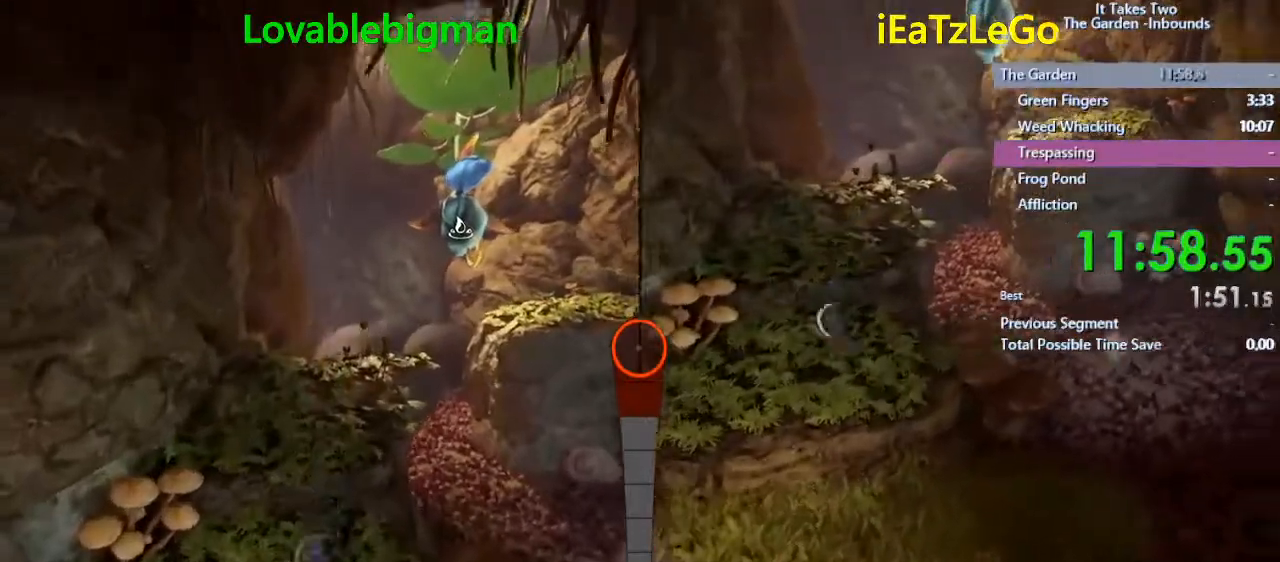
{"buttons": [], "left_stick": "up", "right_stick": "center", "events": [[133, "CROSS", "down"], [433, "CROSS", "up"]]}
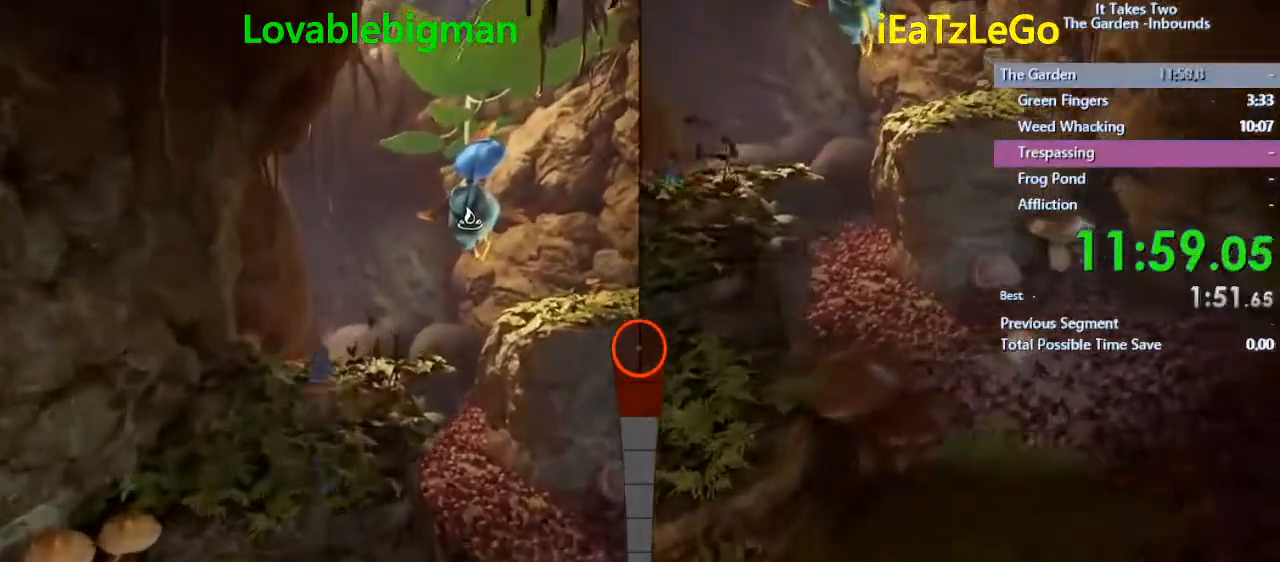
{"buttons": ["SQUARE"], "left_stick": "up", "right_stick": "center", "events": [[67, "CROSS", "down"], [333, "CROSS", "up"], [500, "SQUARE", "down"]]}
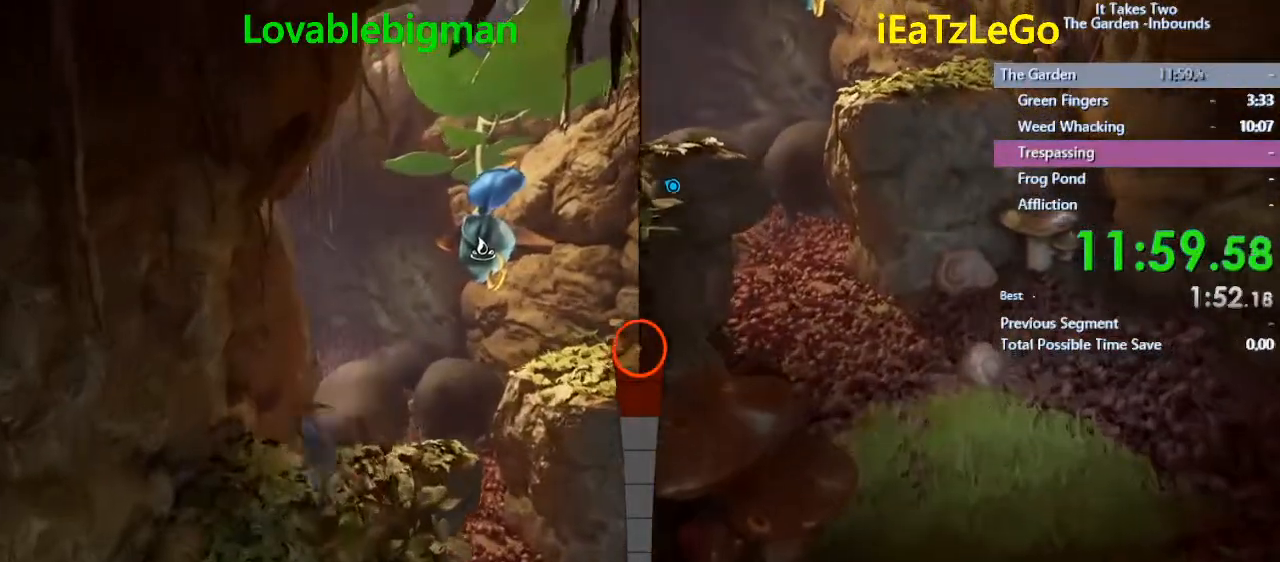
{"buttons": [], "left_stick": "up", "right_stick": "up-right", "events": [[100, "SQUARE", "up"], [233, "right_stick", "up-right"]]}
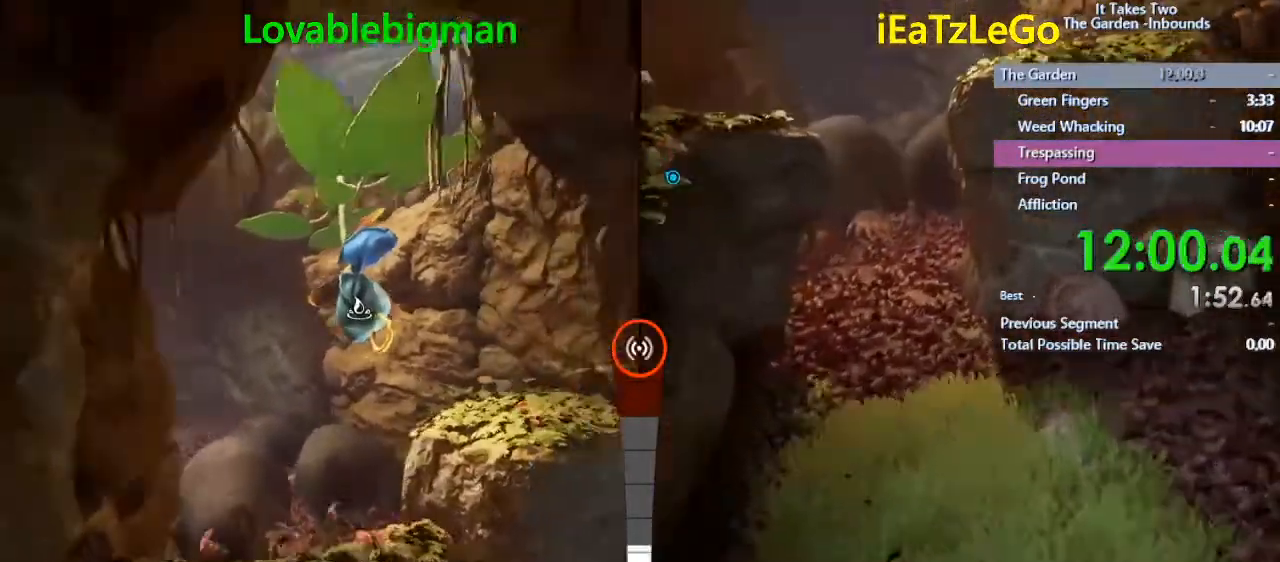
{"buttons": ["L2"], "left_stick": "center", "right_stick": "center", "events": [[67, "L2", "down"], [67, "right_stick", "up"], [167, "left_stick", "center"], [167, "right_stick", "up-right"], [500, "right_stick", "center"]]}
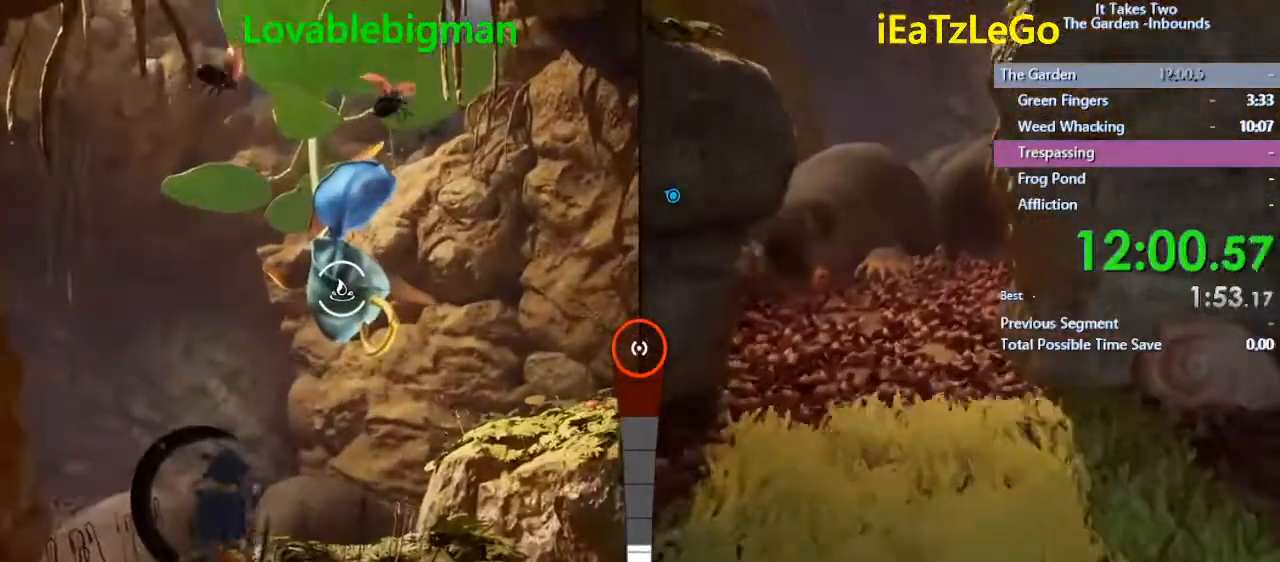
{"buttons": ["L2", "R2"], "left_stick": "center", "right_stick": "center", "events": [[67, "R2", "down"]]}
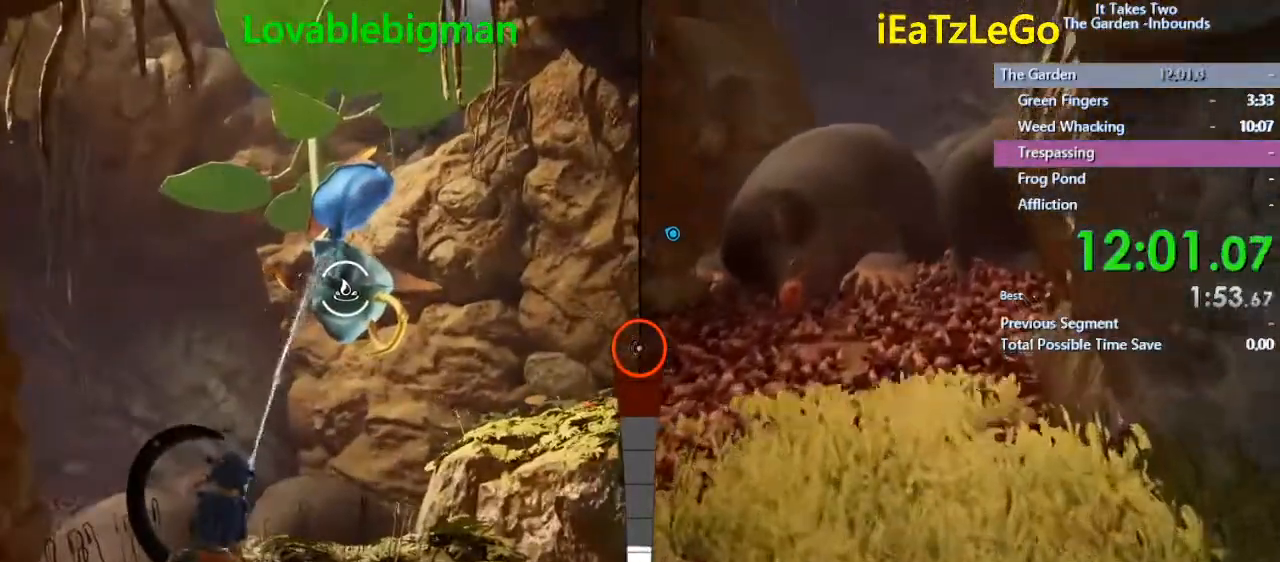
{"buttons": ["L2", "R2"], "left_stick": "center", "right_stick": "center", "events": []}
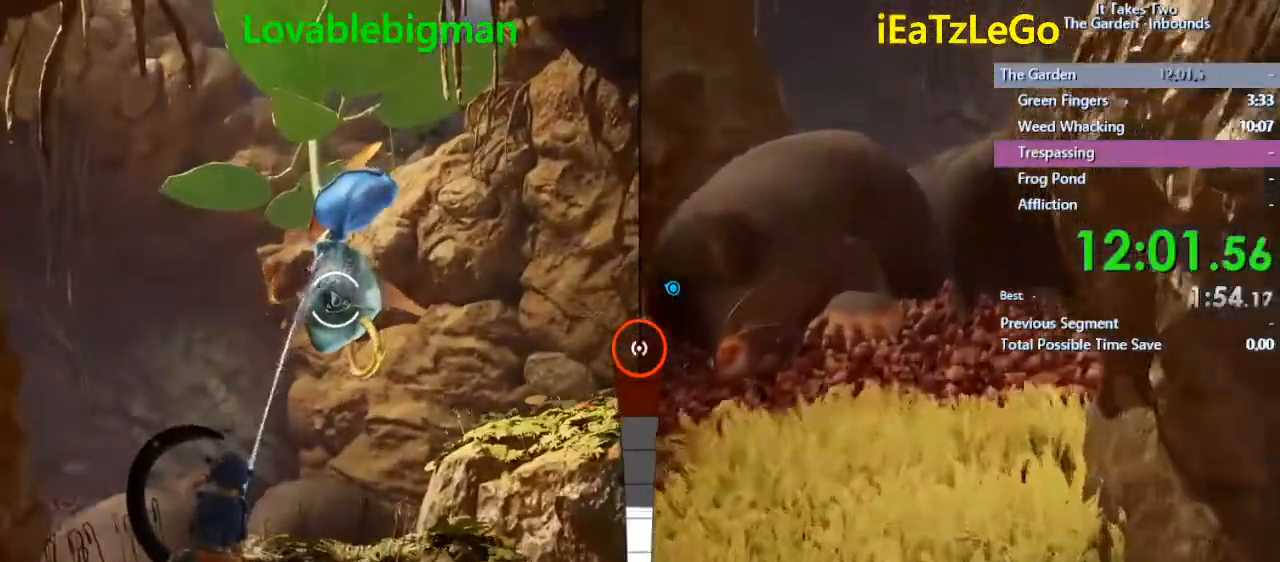
{"buttons": ["L2", "R2"], "left_stick": "center", "right_stick": "center", "events": []}
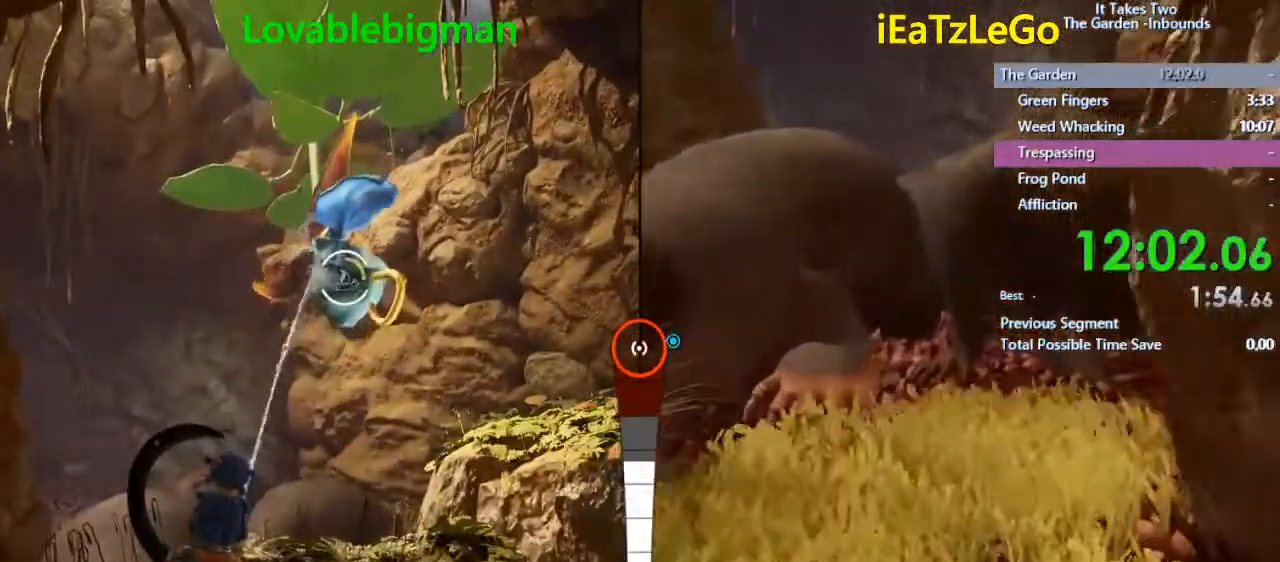
{"buttons": ["L2", "R2"], "left_stick": "center", "right_stick": "center", "events": []}
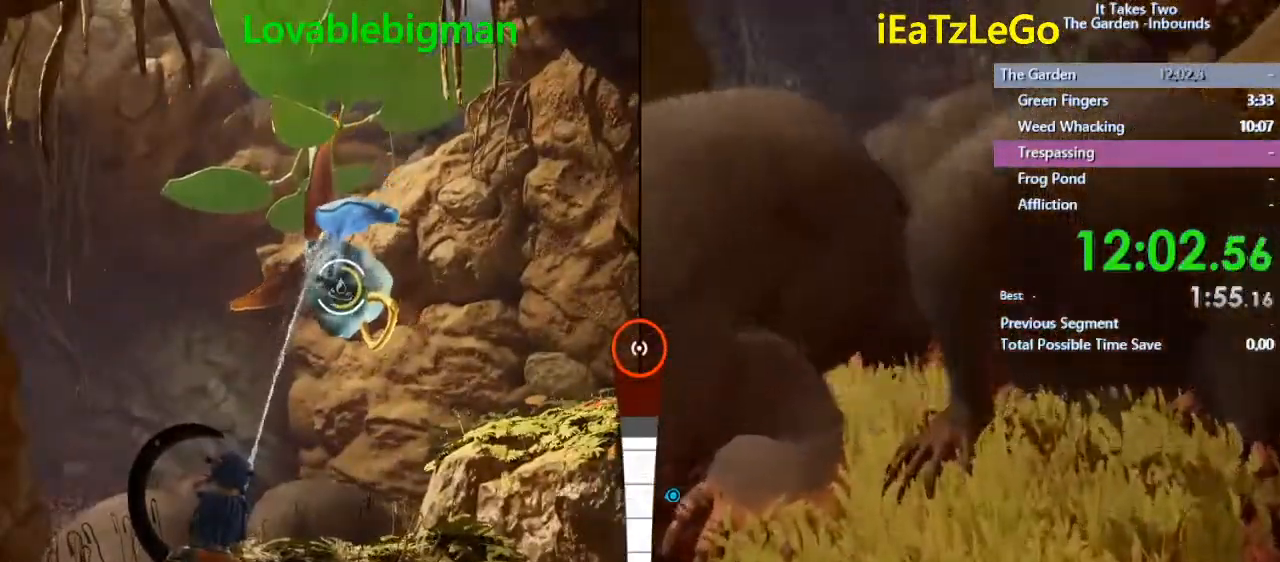
{"buttons": ["L2", "R2"], "left_stick": "center", "right_stick": "center", "events": []}
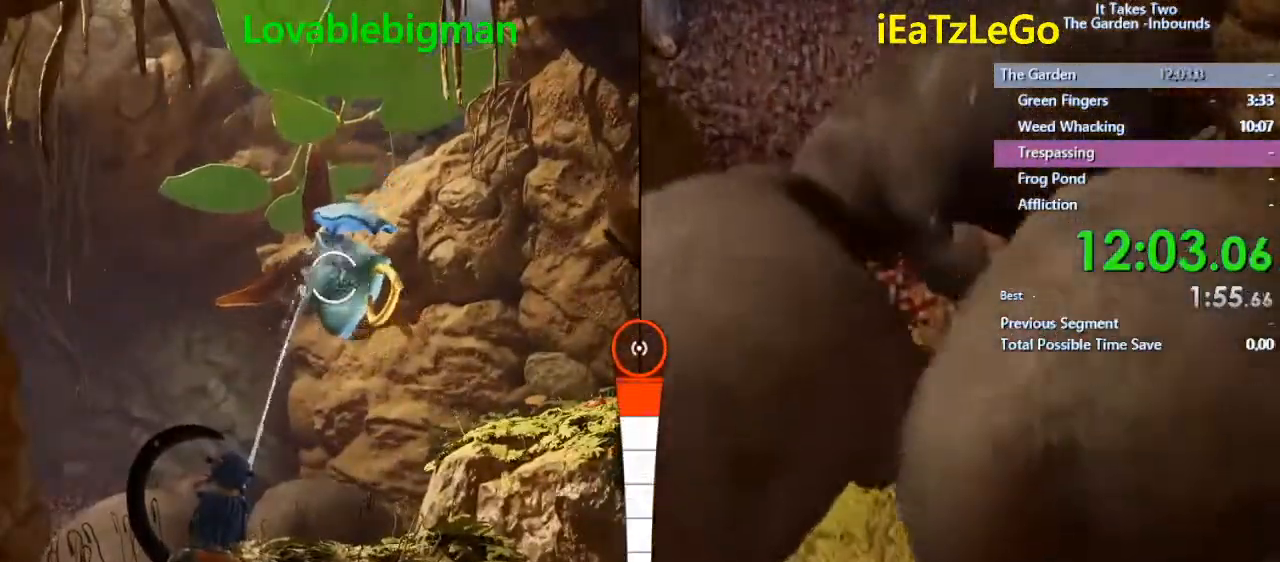
{"buttons": [], "left_stick": "up", "right_stick": "down-right", "events": [[267, "R2", "up"], [367, "L2", "up"], [467, "left_stick", "up"], [467, "right_stick", "down-right"]]}
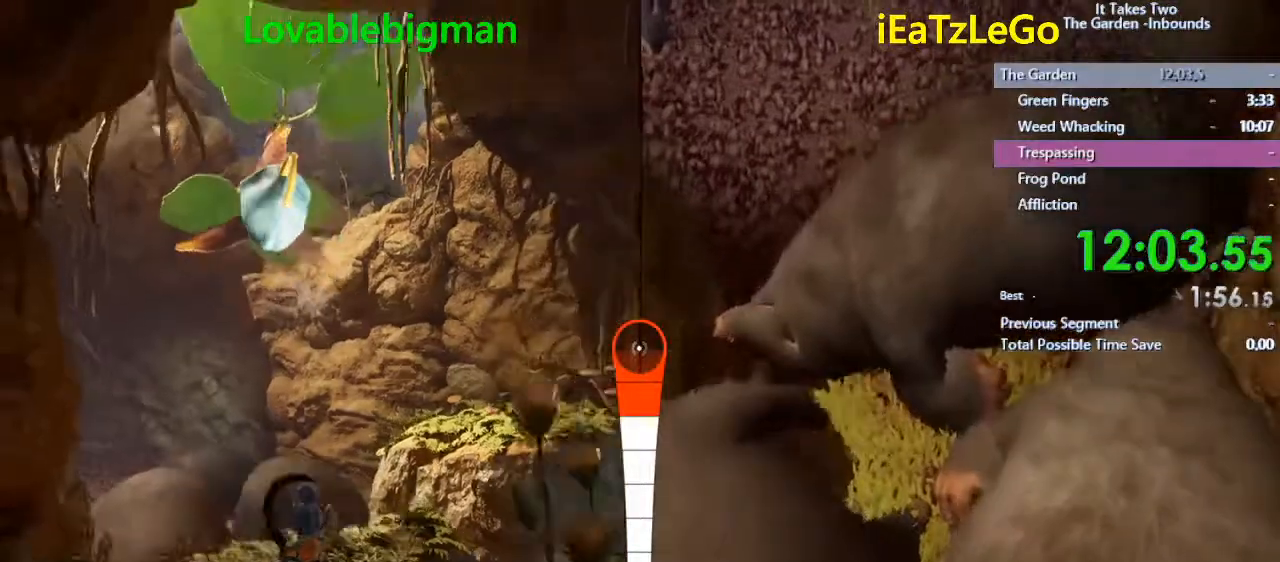
{"buttons": [], "left_stick": "up", "right_stick": "center", "events": [[367, "right_stick", "center"]]}
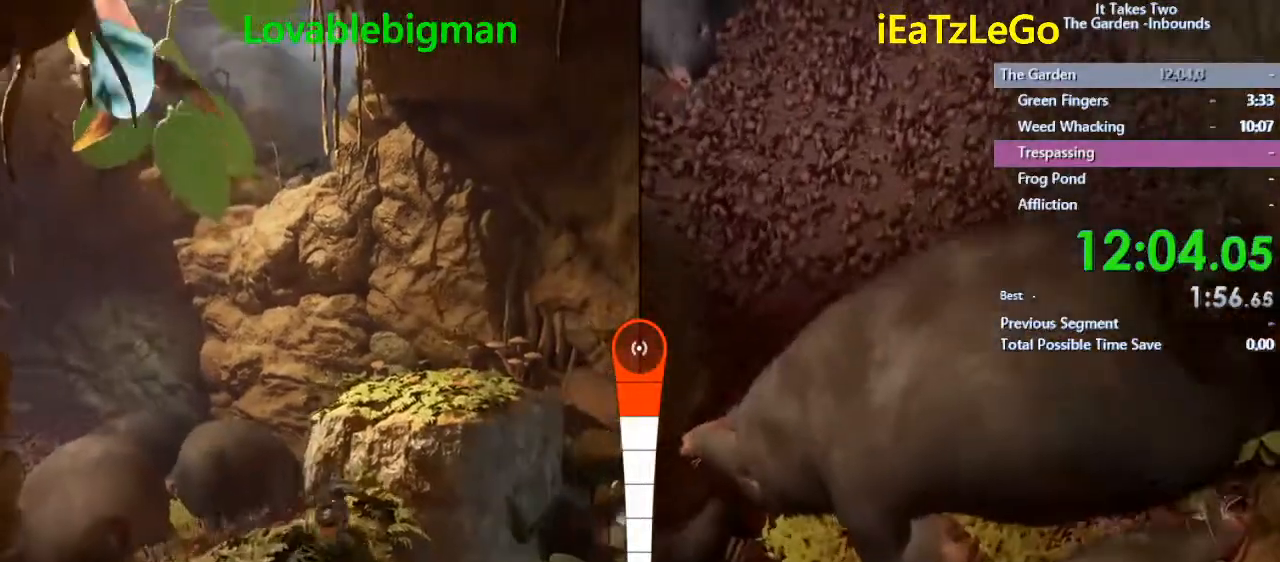
{"buttons": ["CROSS"], "left_stick": "up", "right_stick": "center", "events": [[333, "CROSS", "down"]]}
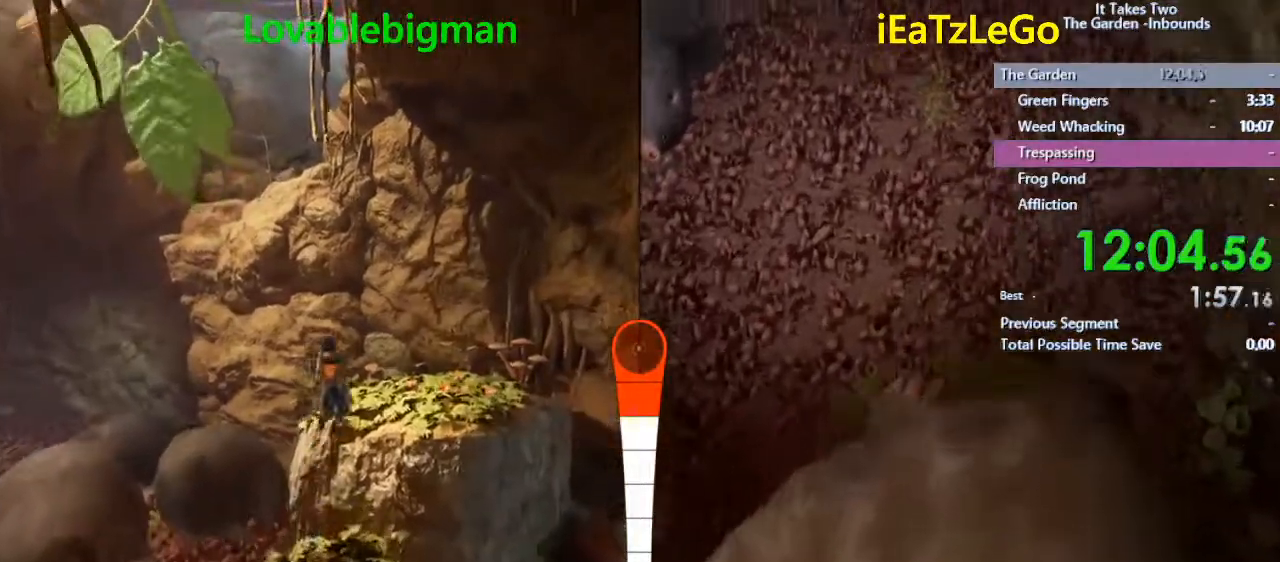
{"buttons": ["CROSS"], "left_stick": "up", "right_stick": "center", "events": [[200, "CROSS", "up"], [333, "CROSS", "down"]]}
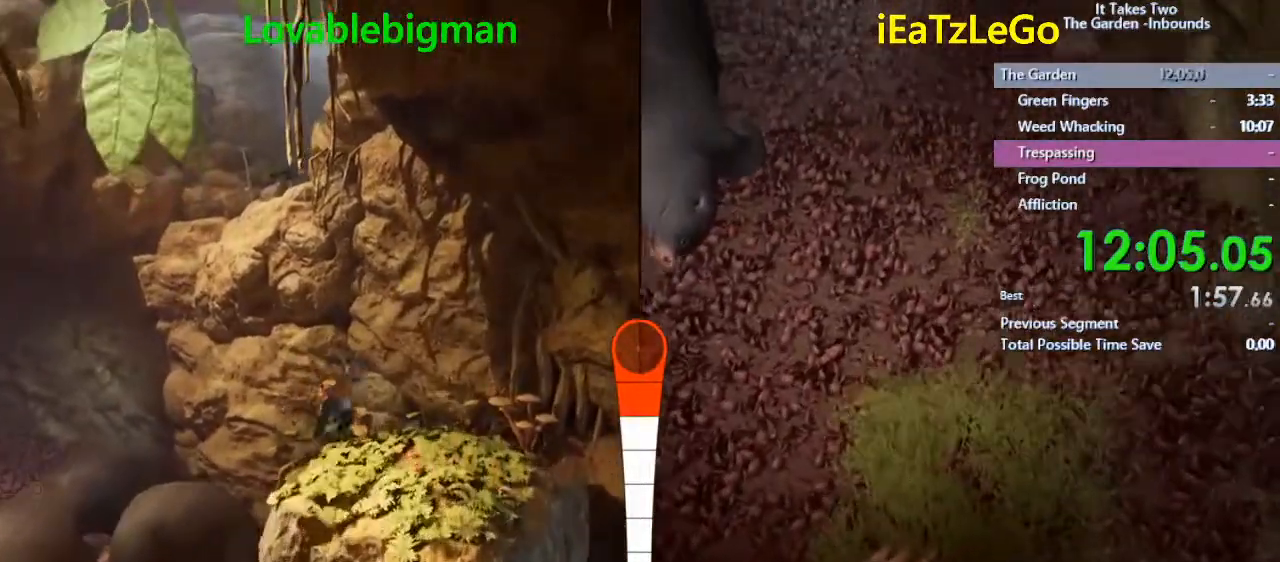
{"buttons": [], "left_stick": "up-right", "right_stick": "left", "events": [[133, "CROSS", "up"], [267, "SQUARE", "down"], [367, "SQUARE", "up"], [400, "left_stick", "up-right"], [400, "right_stick", "left"]]}
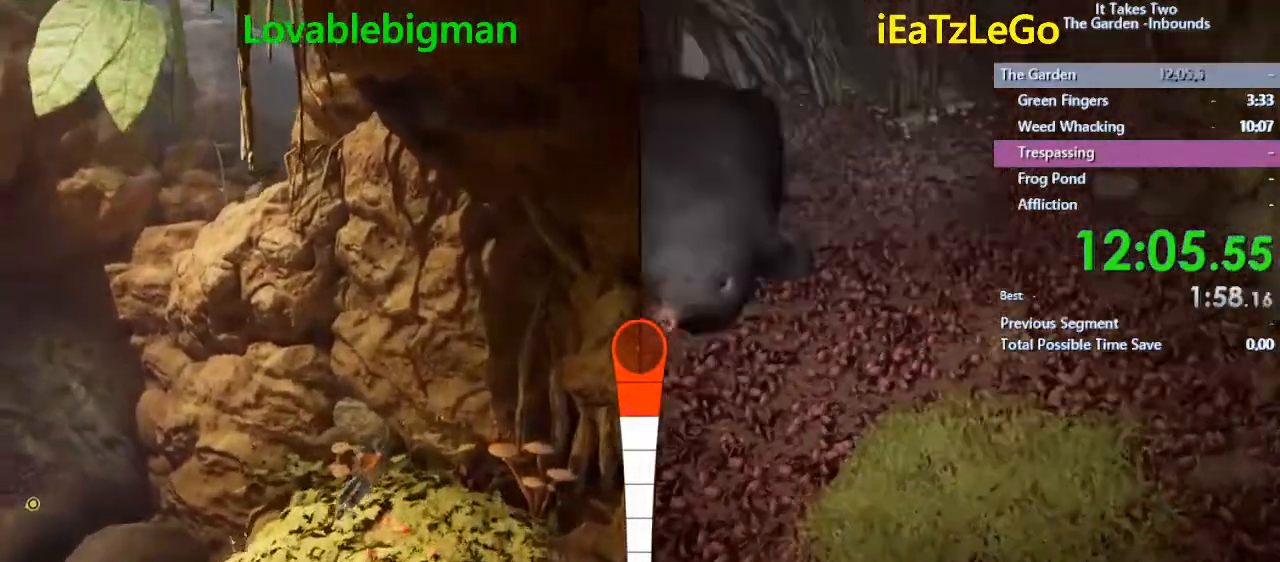
{"buttons": [], "left_stick": "up-right", "right_stick": "left", "events": []}
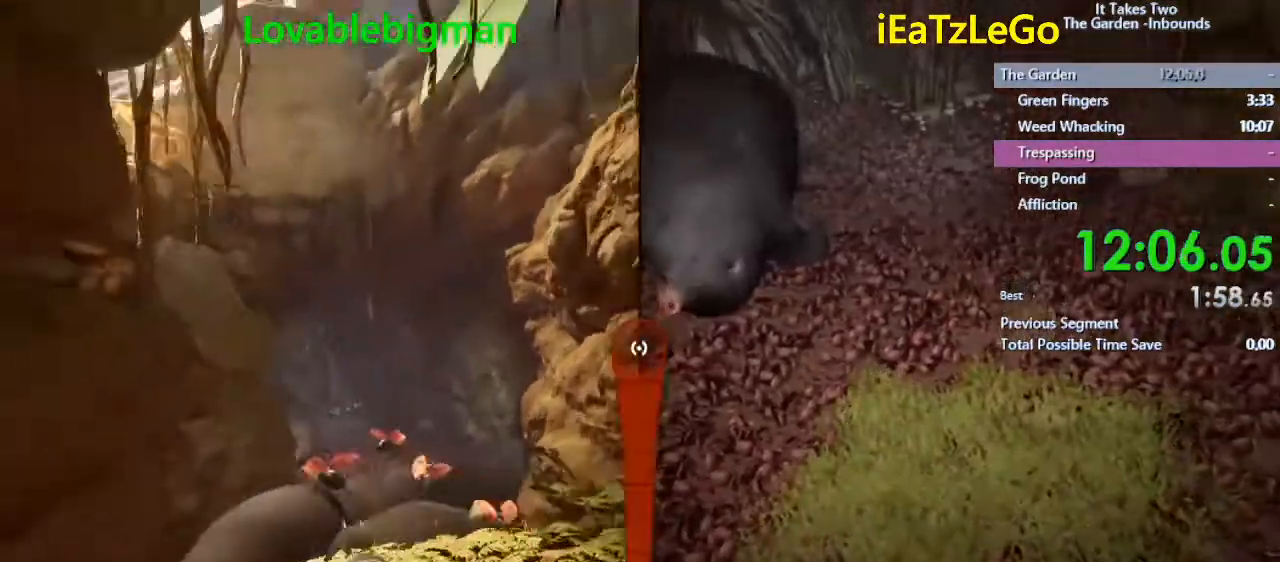
{"buttons": [], "left_stick": "up-right", "right_stick": "right", "events": [[167, "right_stick", "center"], [400, "right_stick", "right"]]}
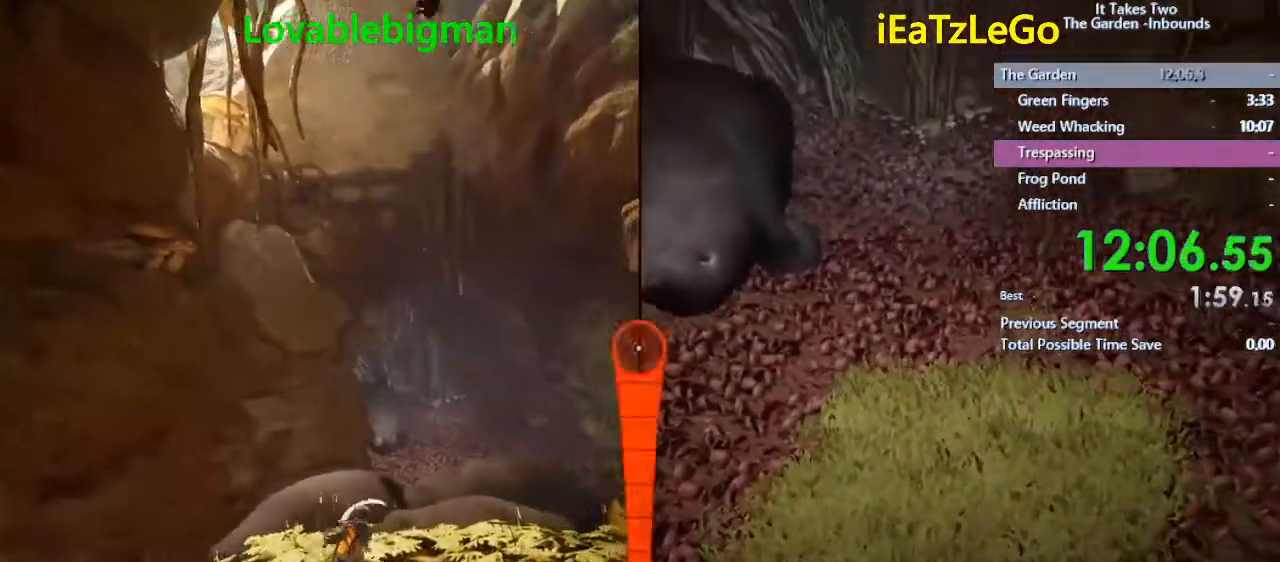
{"buttons": [], "left_stick": "center", "right_stick": "right", "events": [[233, "right_stick", "center"], [333, "left_stick", "center"], [433, "right_stick", "right"]]}
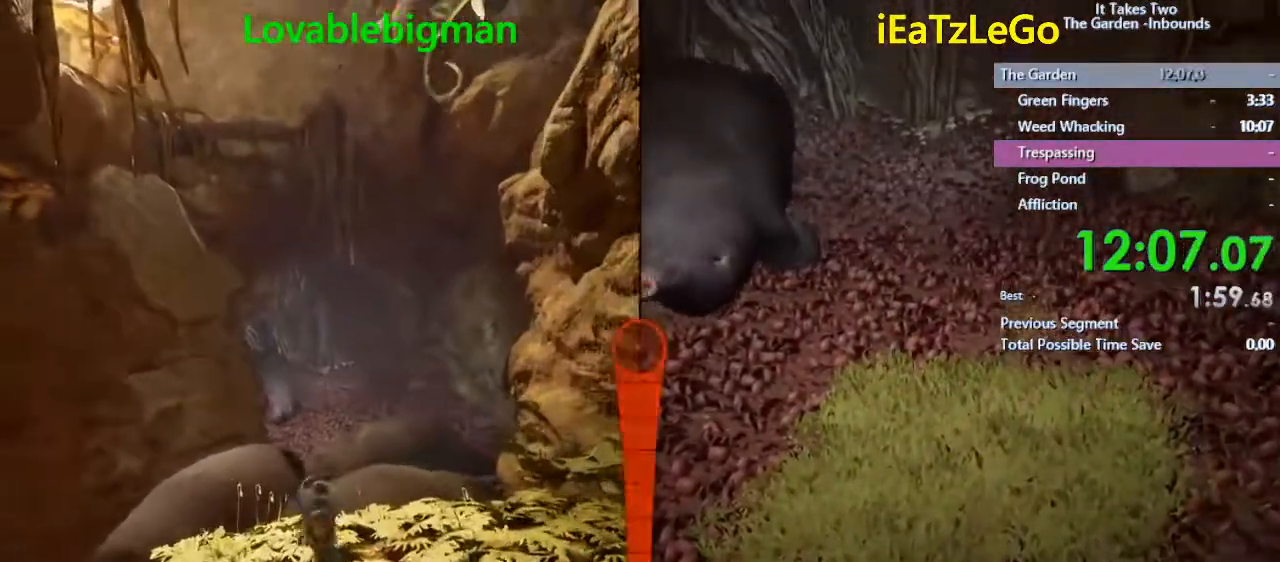
{"buttons": [], "left_stick": "center", "right_stick": "center", "events": [[200, "right_stick", "center"]]}
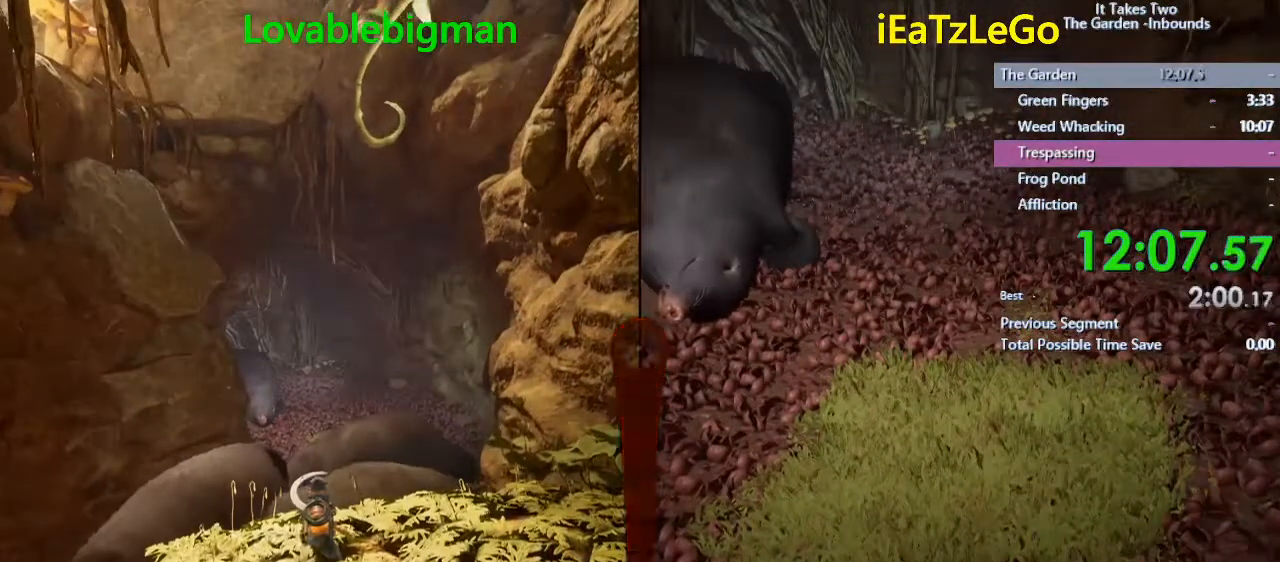
{"buttons": [], "left_stick": "center", "right_stick": "center", "events": []}
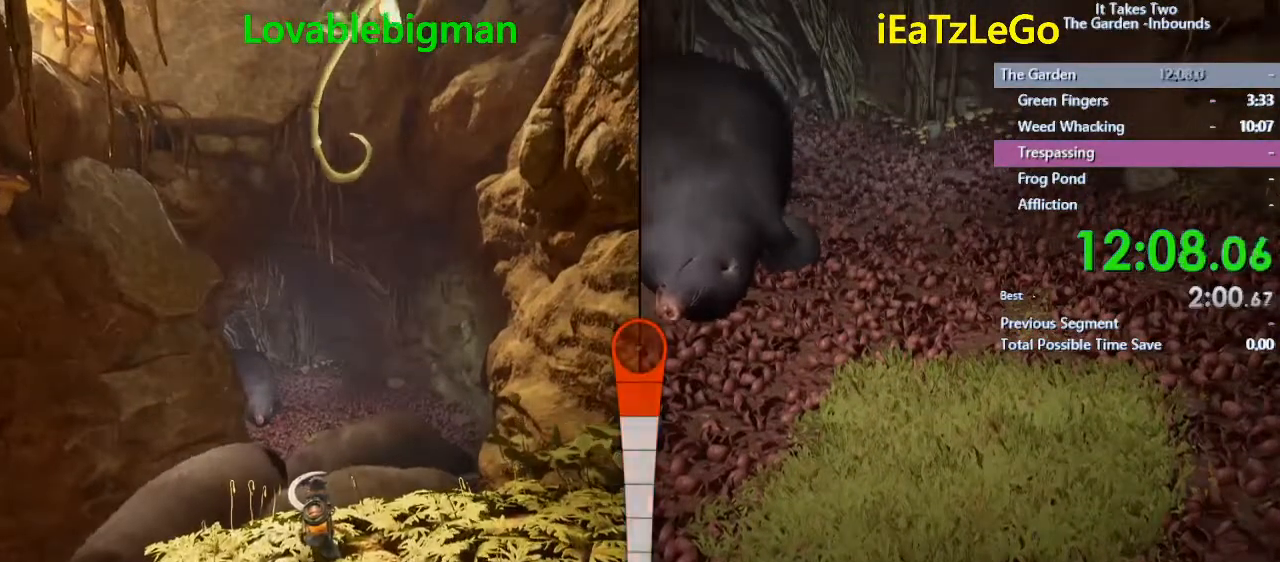
{"buttons": ["CROSS"], "left_stick": "up-left", "right_stick": "center", "events": [[133, "left_stick", "up-left"], [233, "CROSS", "down"]]}
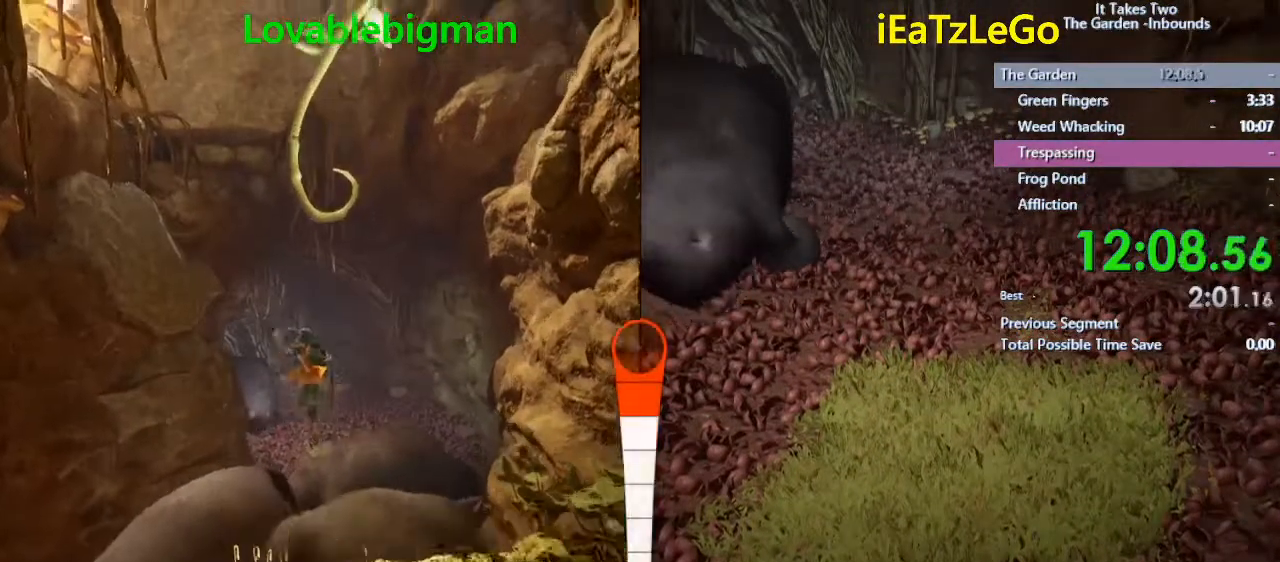
{"buttons": [], "left_stick": "up", "right_stick": "center", "events": [[33, "left_stick", "up"], [500, "CROSS", "up"]]}
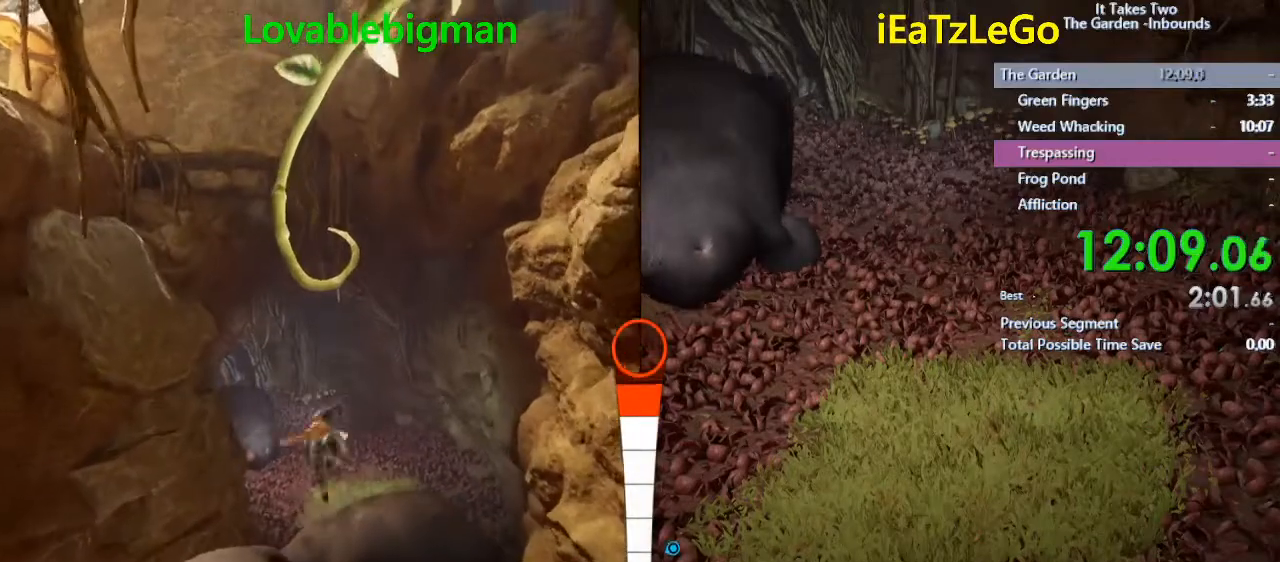
{"buttons": ["R1"], "left_stick": "up", "right_stick": "center", "events": [[100, "SQUARE", "down"], [433, "SQUARE", "up"], [500, "R1", "down"]]}
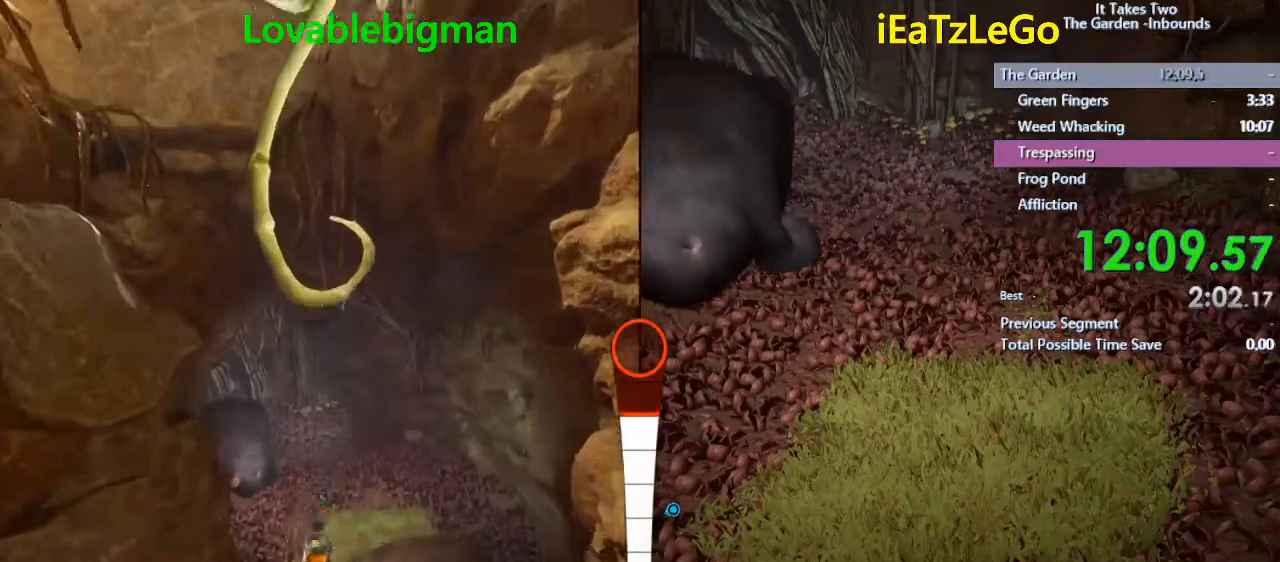
{"buttons": [], "left_stick": "up", "right_stick": "down", "events": [[133, "R1", "up"], [367, "right_stick", "down"]]}
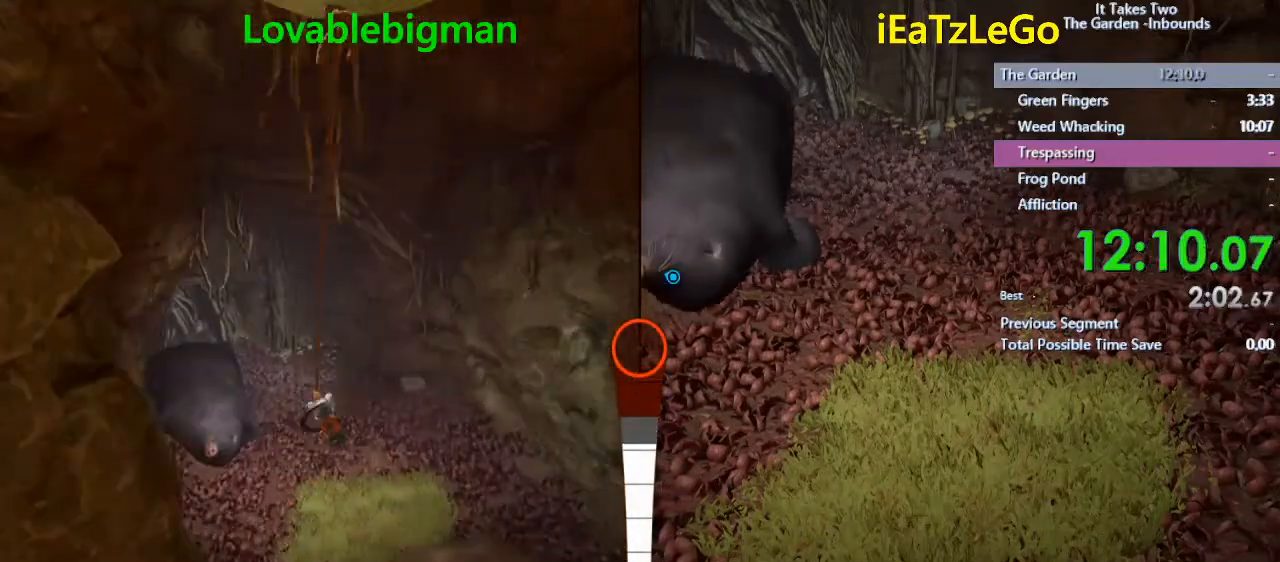
{"buttons": ["CROSS"], "left_stick": "up", "right_stick": "center", "events": [[67, "right_stick", "center"], [233, "CROSS", "down"]]}
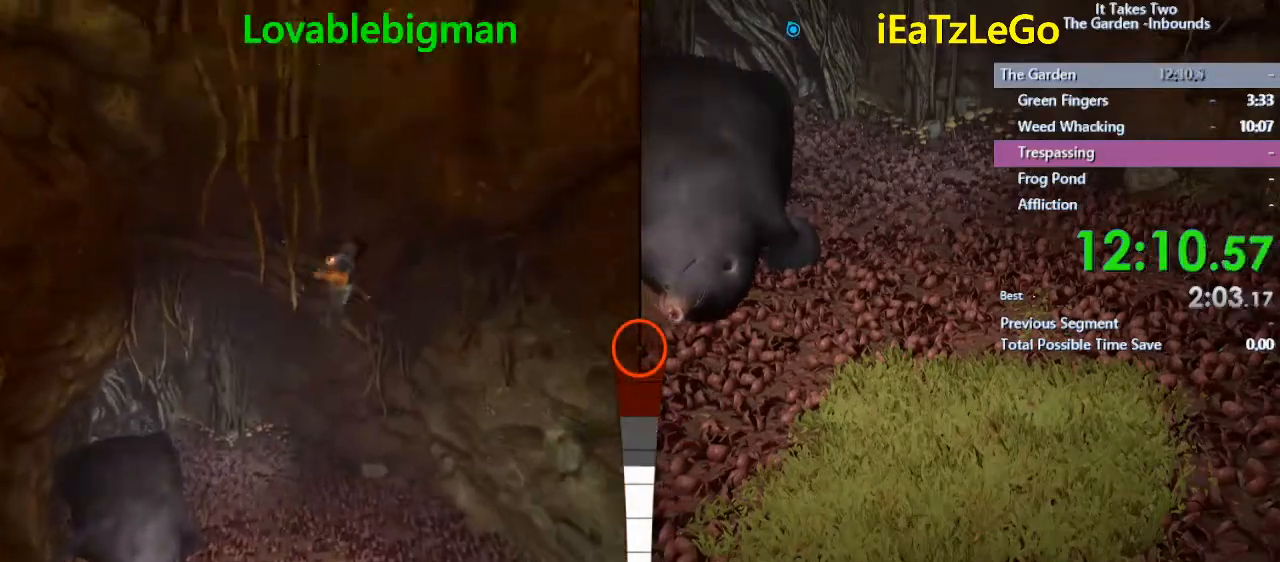
{"buttons": [], "left_stick": "up", "right_stick": "down-left", "events": [[67, "CROSS", "up"], [233, "right_stick", "down"], [400, "right_stick", "down-left"]]}
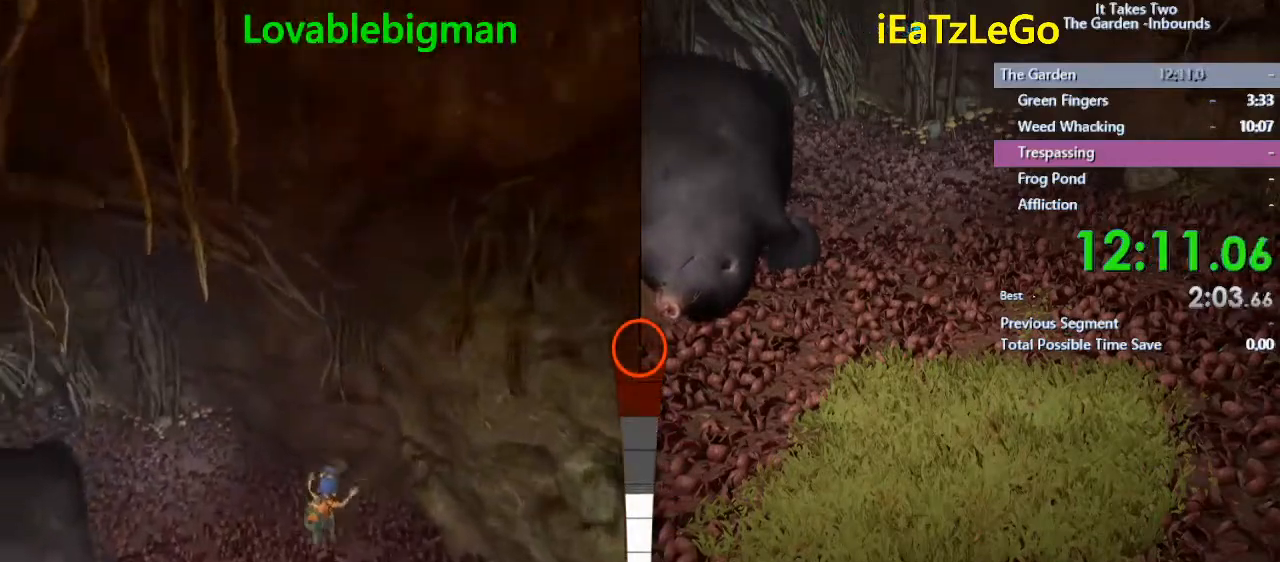
{"buttons": [], "left_stick": "up", "right_stick": "up-left", "events": [[67, "right_stick", "center"], [300, "right_stick", "up-left"]]}
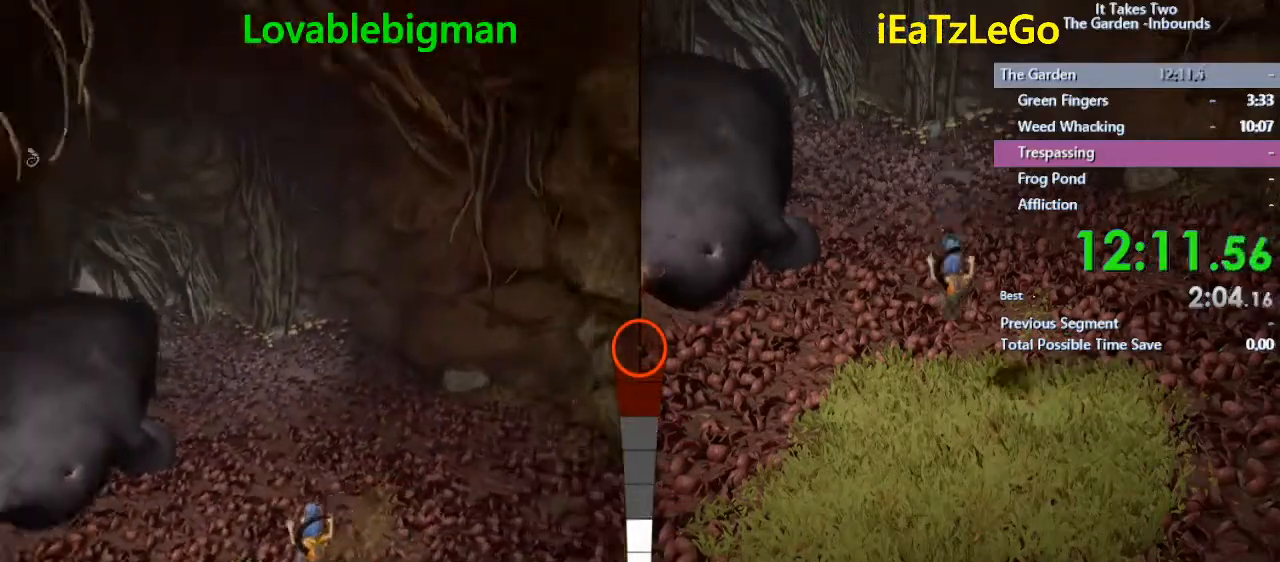
{"buttons": [], "left_stick": "up", "right_stick": "center", "events": [[33, "right_stick", "center"], [100, "left_stick", "center"], [133, "right_stick", "up-left"], [267, "left_stick", "up"], [400, "right_stick", "center"]]}